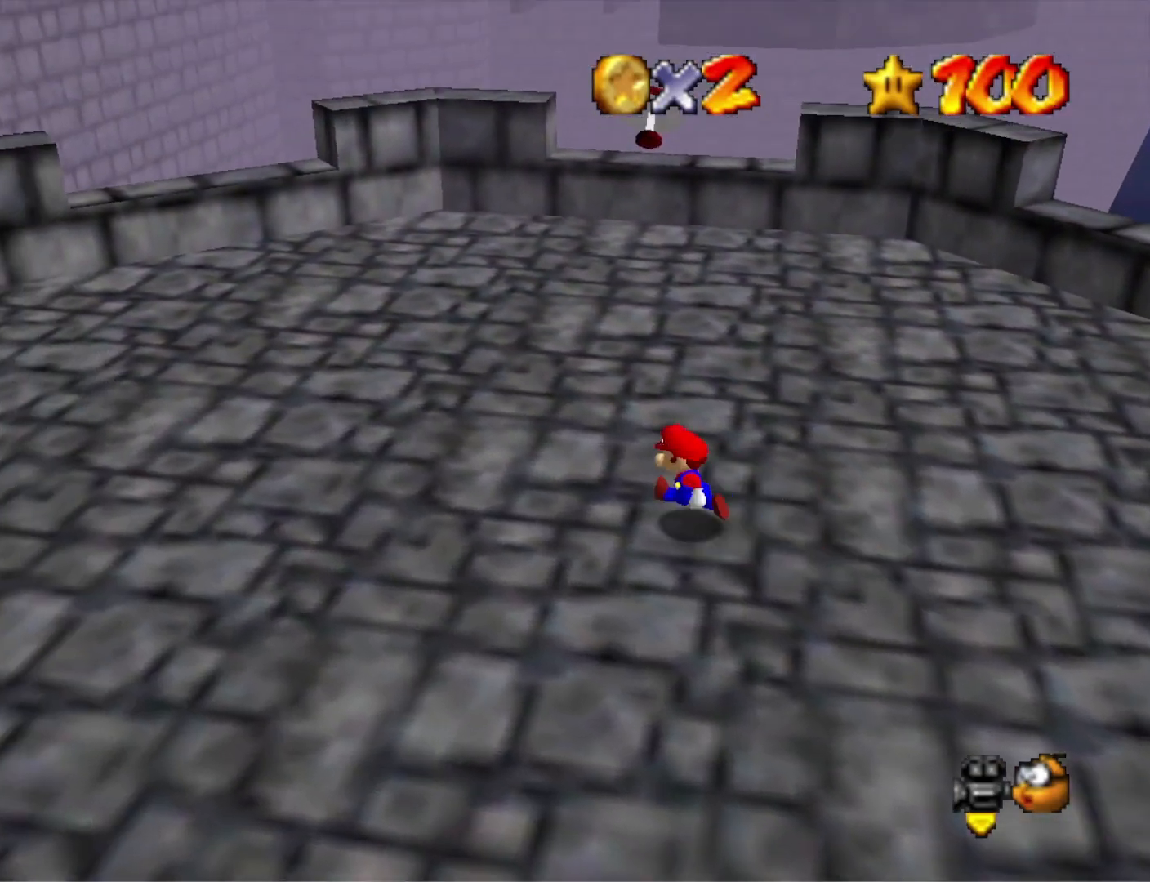
Gameplay with a controller (PlayStation layout); each line is a JSON object with the inputs held at the frame after it. "events" lists button and stick changes between this image and that frame as [ms after this image, input, new state], when the widget could be followed in between.
{"buttons": ["CROSS"], "left_stick": "up", "right_stick": "center", "events": [[233, "left_stick", "up"], [467, "CROSS", "down"]]}
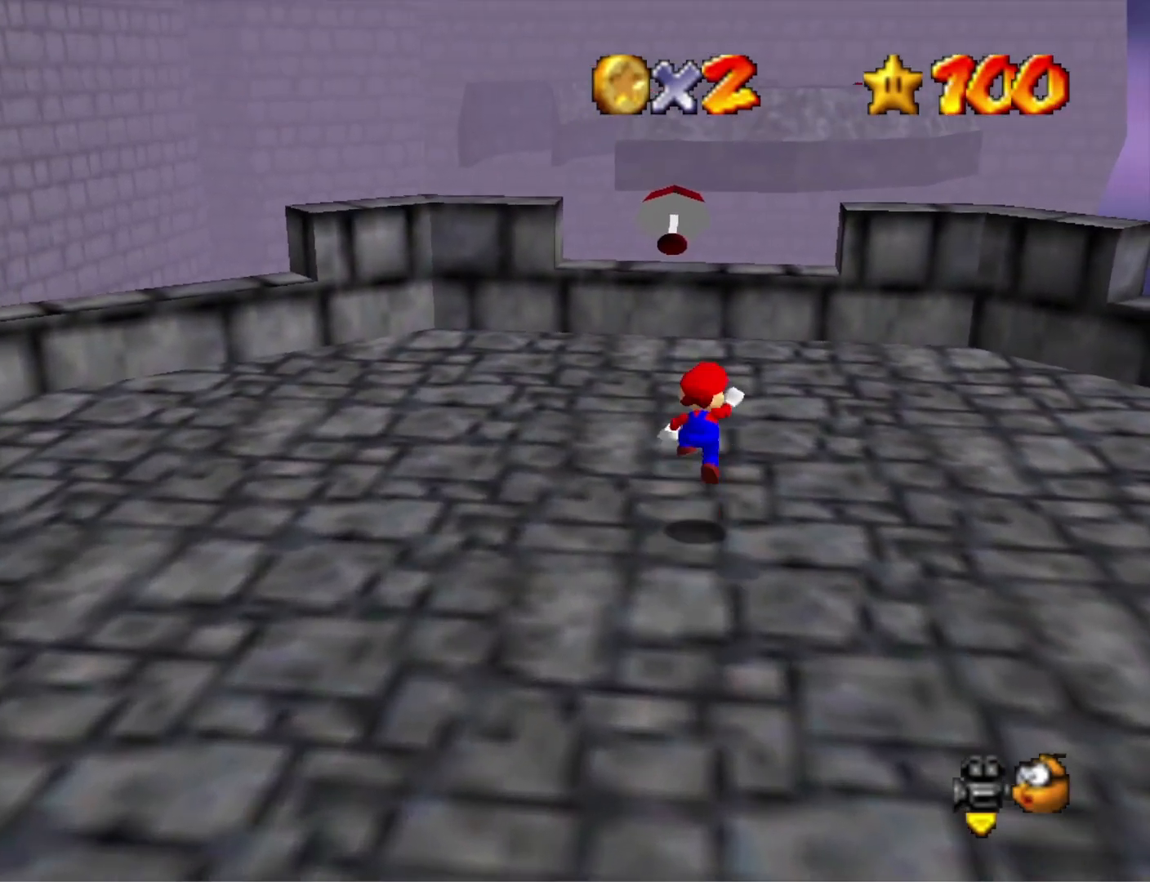
{"buttons": [], "left_stick": "up-left", "right_stick": "center", "events": [[33, "CROSS", "up"], [133, "left_stick", "up-left"]]}
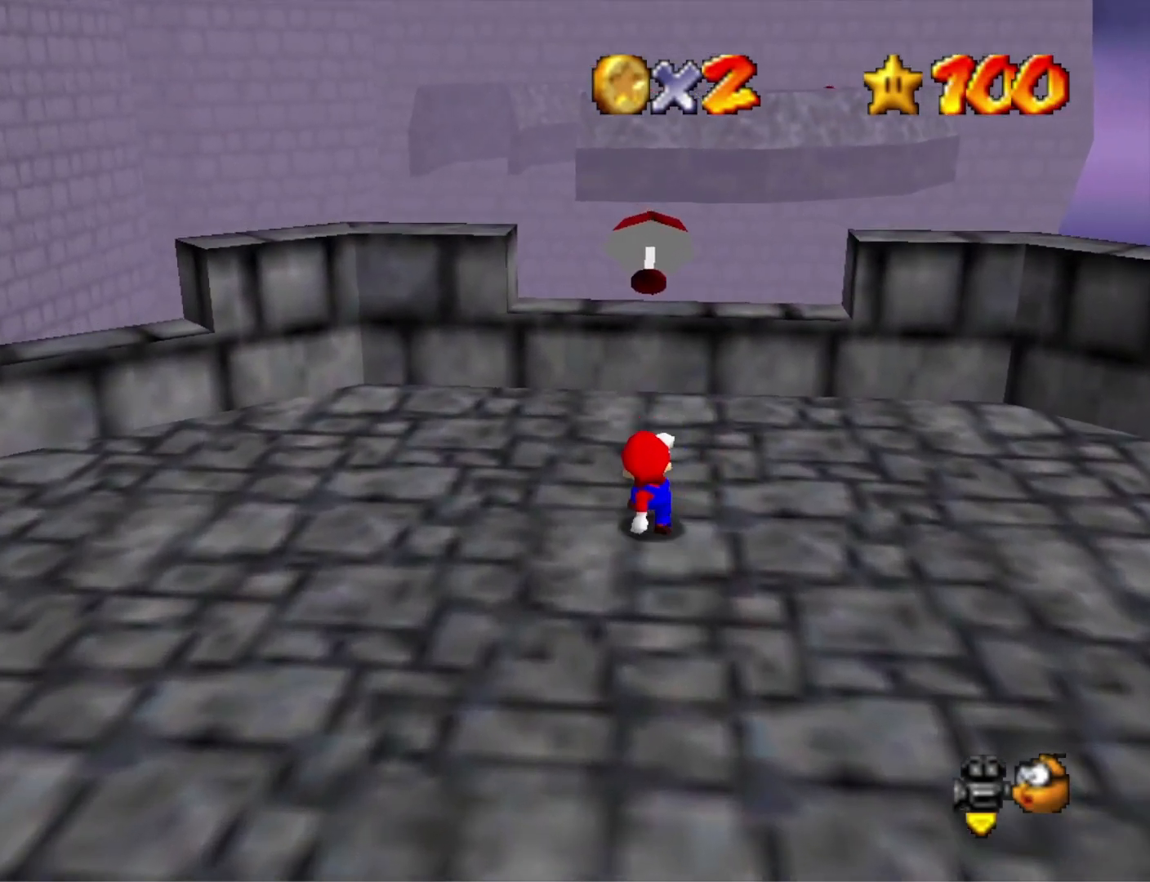
{"buttons": [], "left_stick": "up", "right_stick": "down-left", "events": [[33, "CROSS", "down"], [367, "left_stick", "up"], [433, "CROSS", "up"], [433, "right_stick", "down-left"]]}
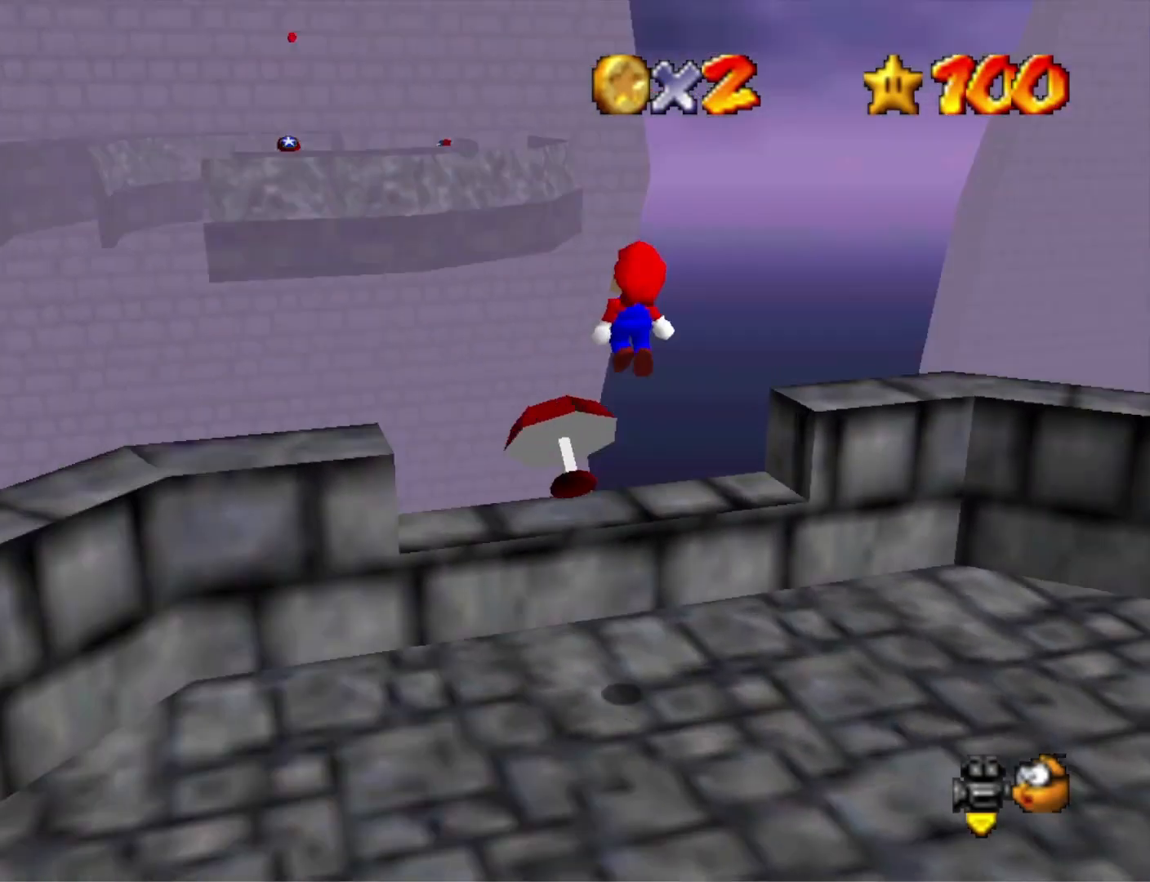
{"buttons": [], "left_stick": "left", "right_stick": "center", "events": [[200, "left_stick", "up-left"], [300, "right_stick", "center"], [333, "left_stick", "left"]]}
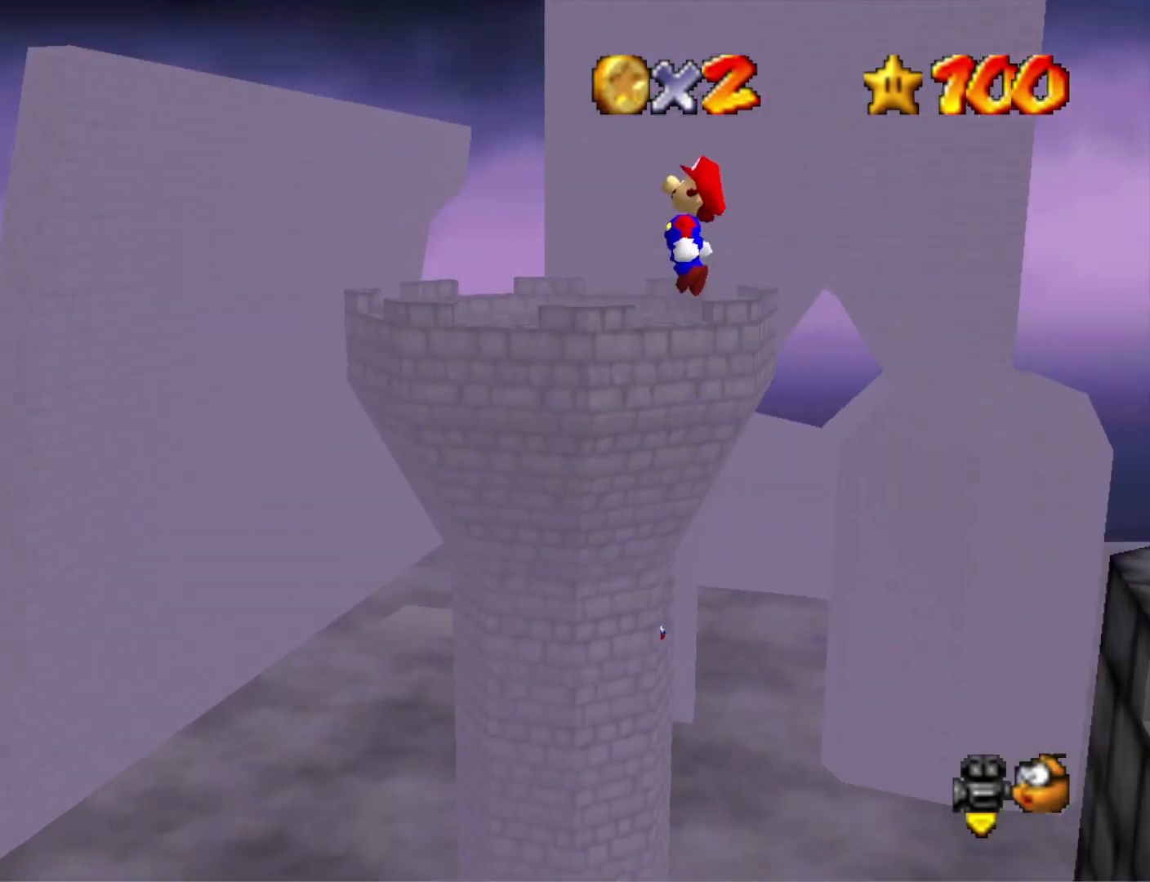
{"buttons": [], "left_stick": "left", "right_stick": "center", "events": []}
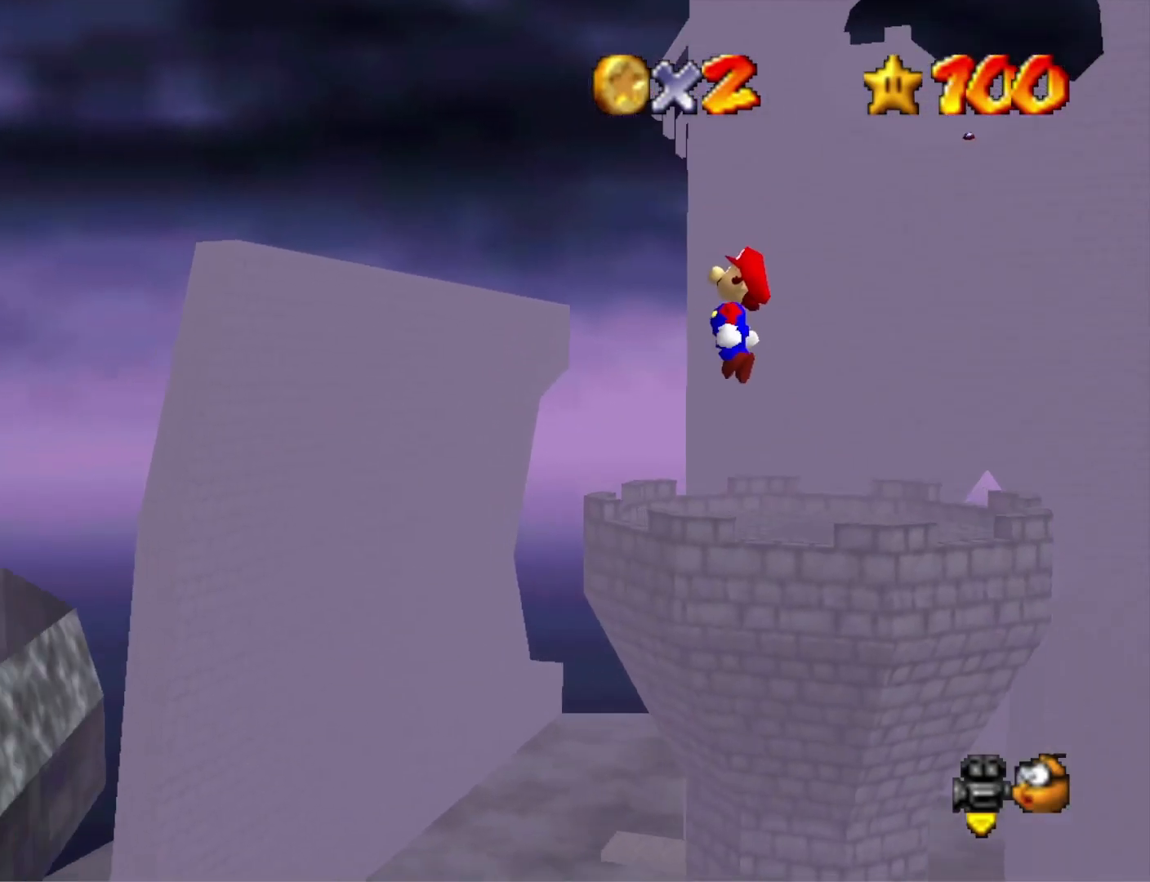
{"buttons": [], "left_stick": "left", "right_stick": "center", "events": []}
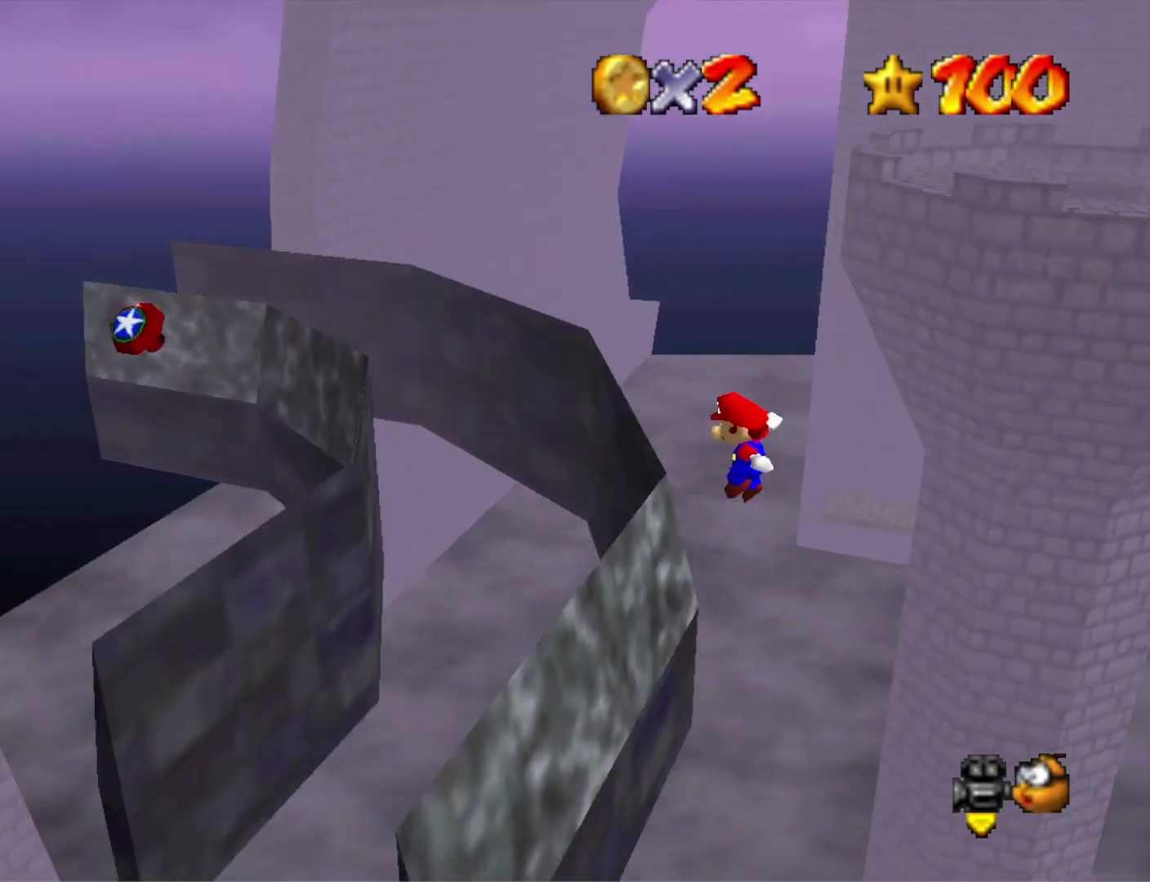
{"buttons": [], "left_stick": "up-right", "right_stick": "center", "events": [[300, "left_stick", "up-left"], [367, "CROSS", "down"], [400, "left_stick", "up-right"], [500, "CROSS", "up"]]}
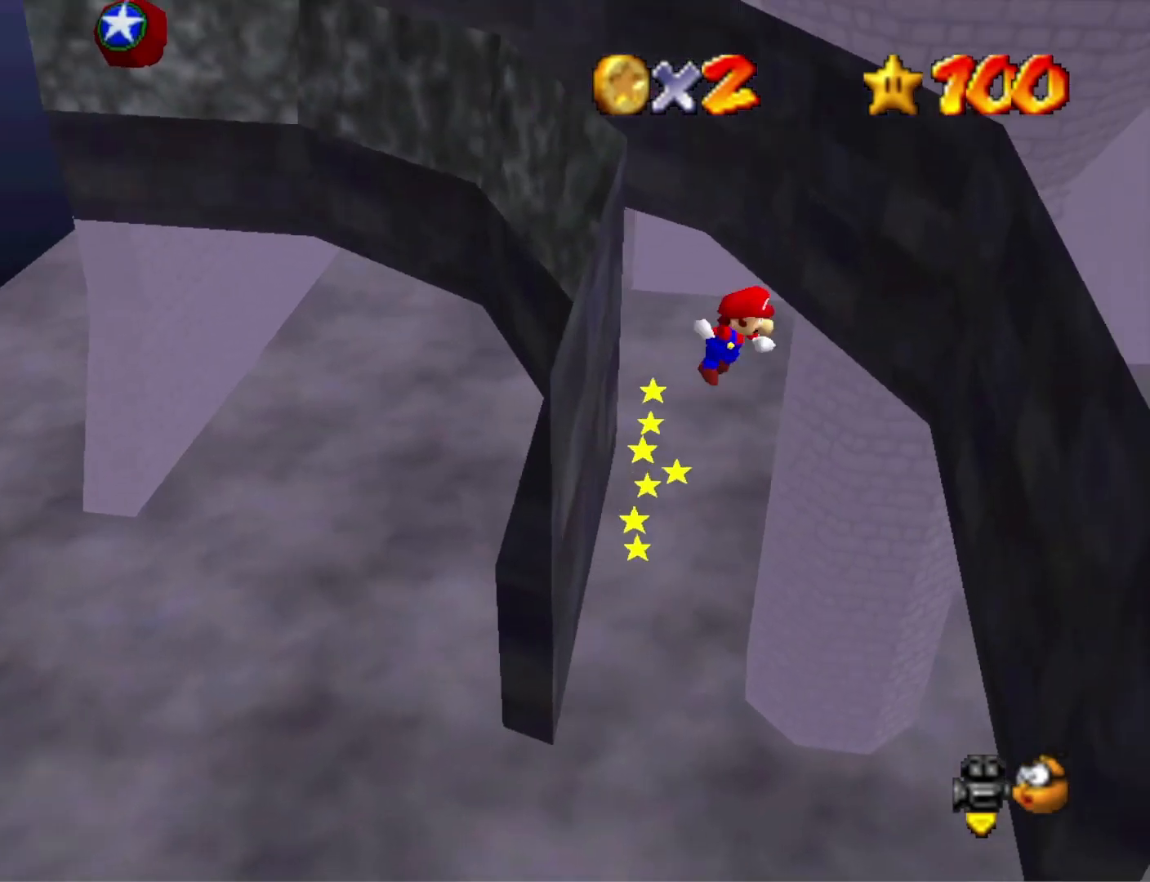
{"buttons": [], "left_stick": "up", "right_stick": "center", "events": [[167, "left_stick", "right"], [500, "left_stick", "up"]]}
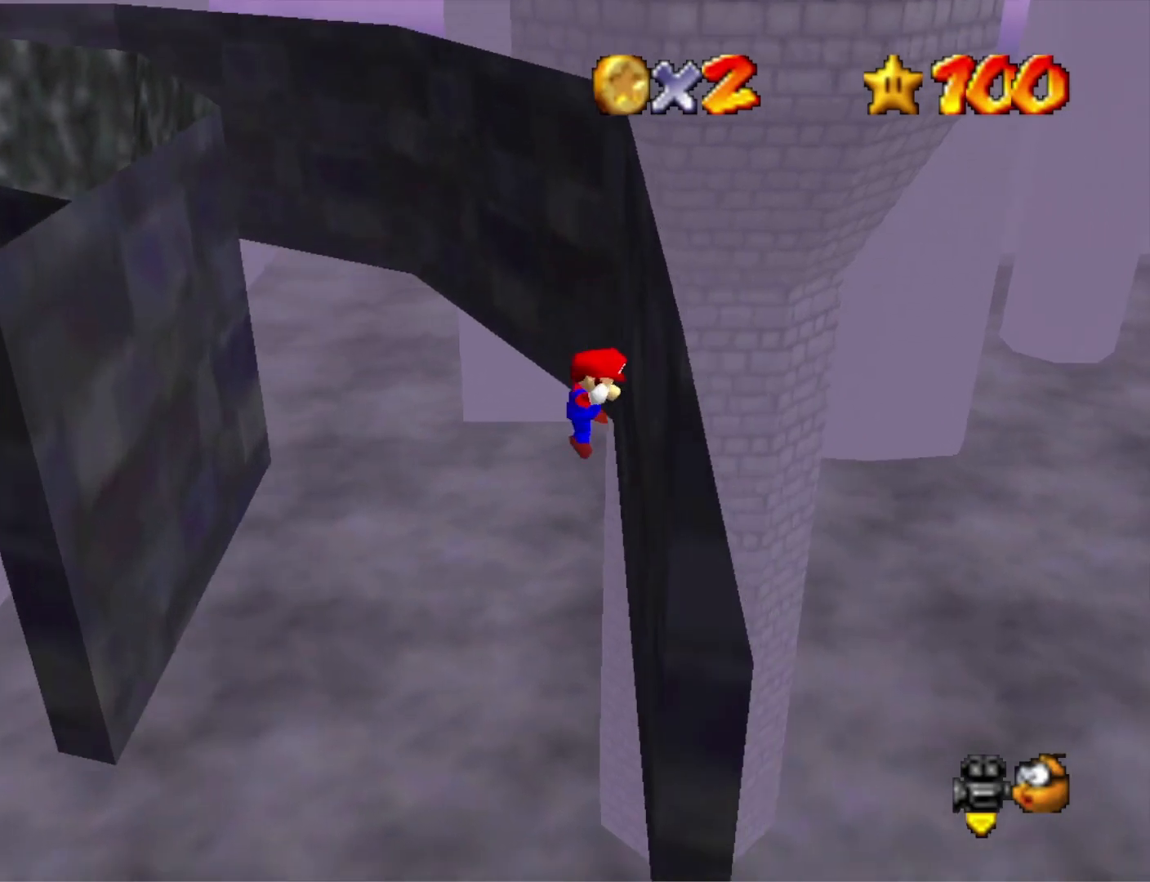
{"buttons": [], "left_stick": "up-left", "right_stick": "center", "events": [[33, "CROSS", "down"], [67, "left_stick", "up-left"], [133, "CROSS", "up"]]}
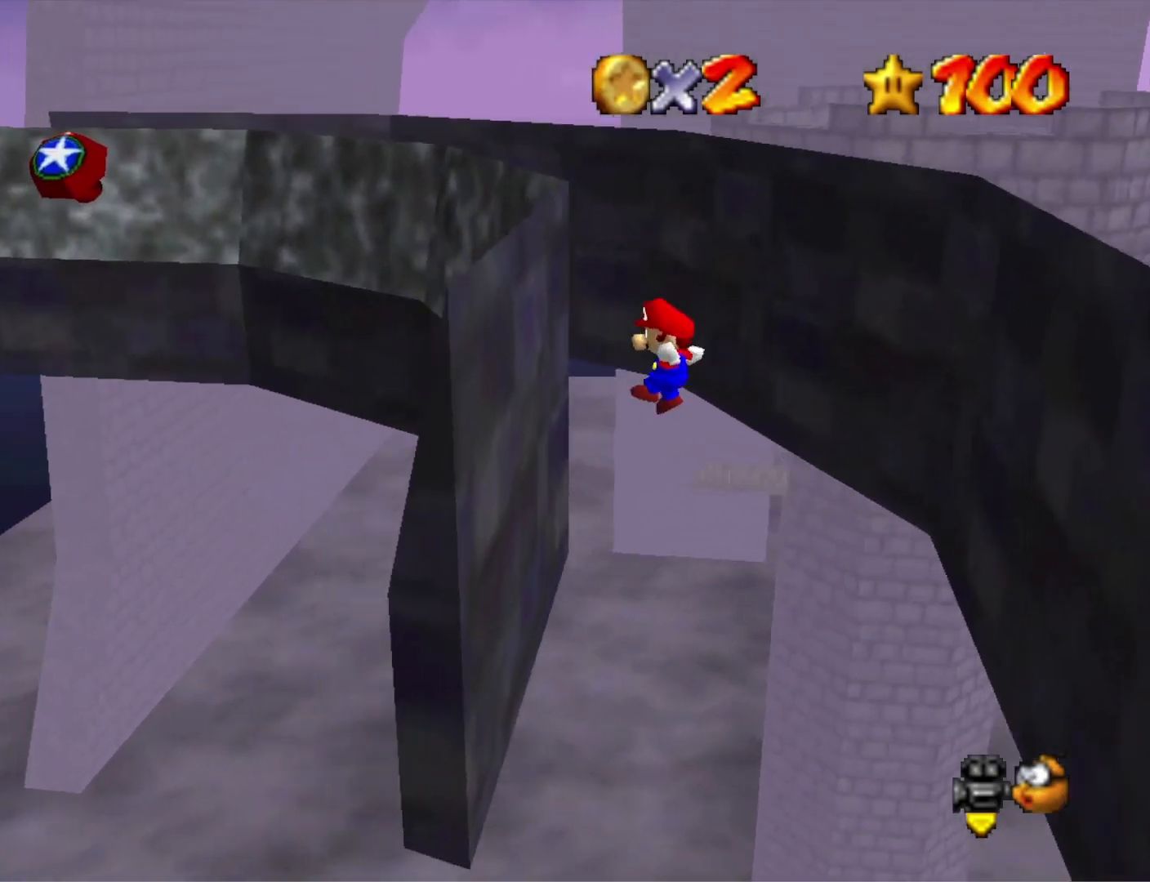
{"buttons": [], "left_stick": "up-right", "right_stick": "center", "events": [[200, "CROSS", "down"], [267, "left_stick", "up-right"], [300, "CROSS", "up"]]}
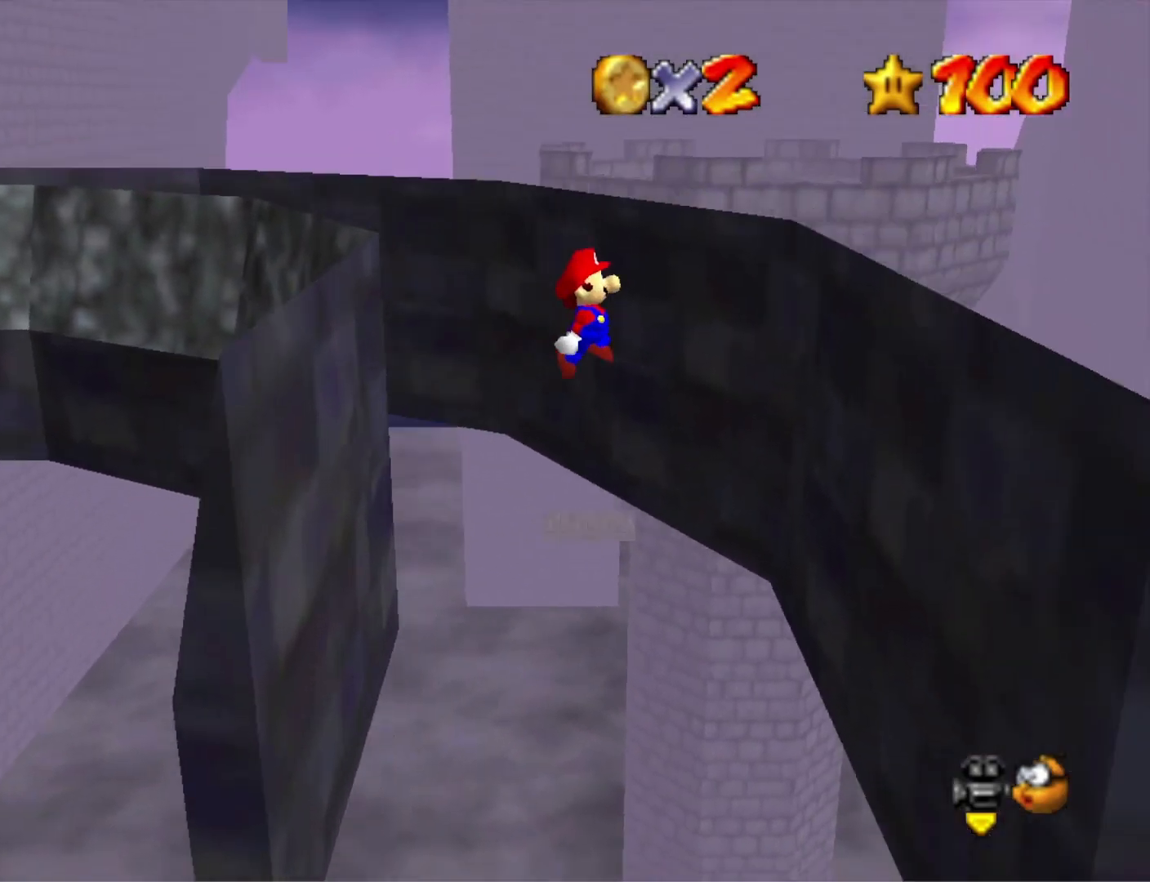
{"buttons": ["CROSS"], "left_stick": "up-left", "right_stick": "center", "events": [[300, "left_stick", "up"], [400, "CROSS", "down"], [467, "left_stick", "up-left"]]}
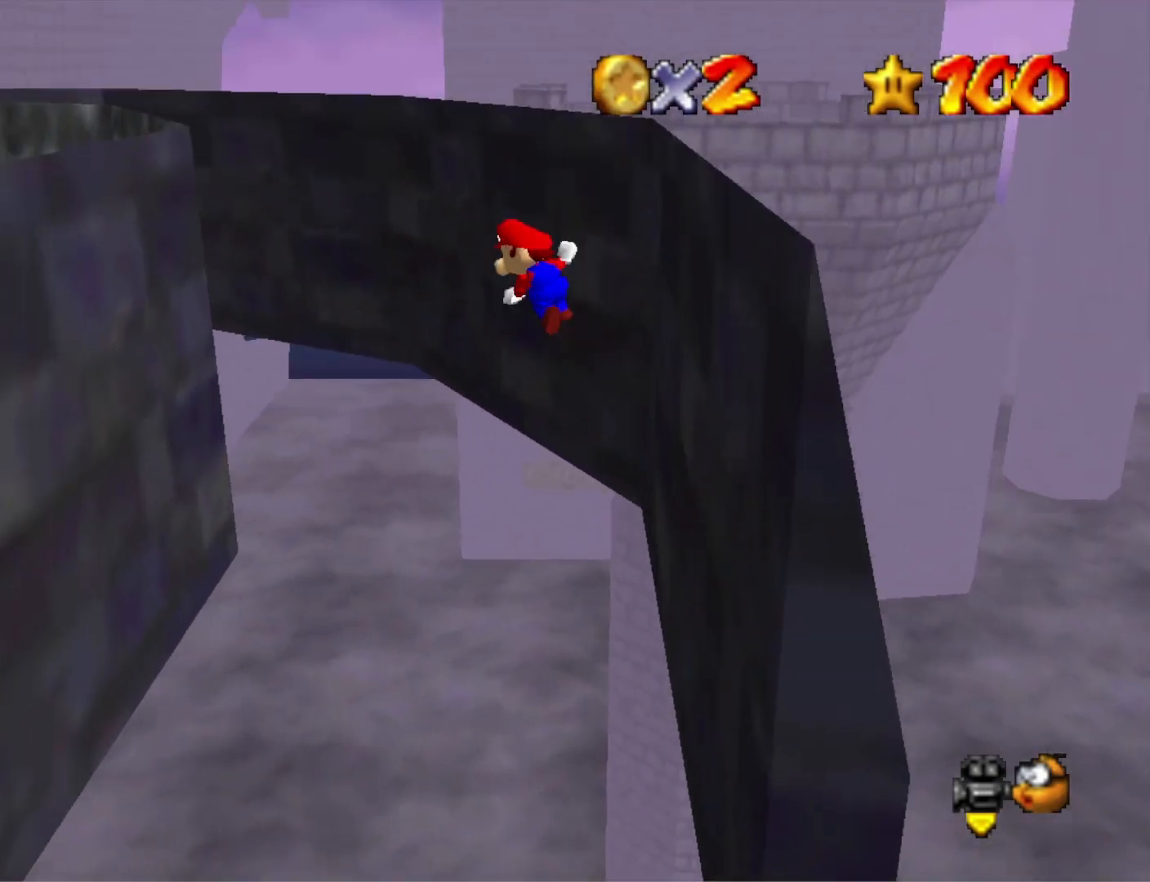
{"buttons": [], "left_stick": "up-left", "right_stick": "center", "events": [[100, "CROSS", "up"]]}
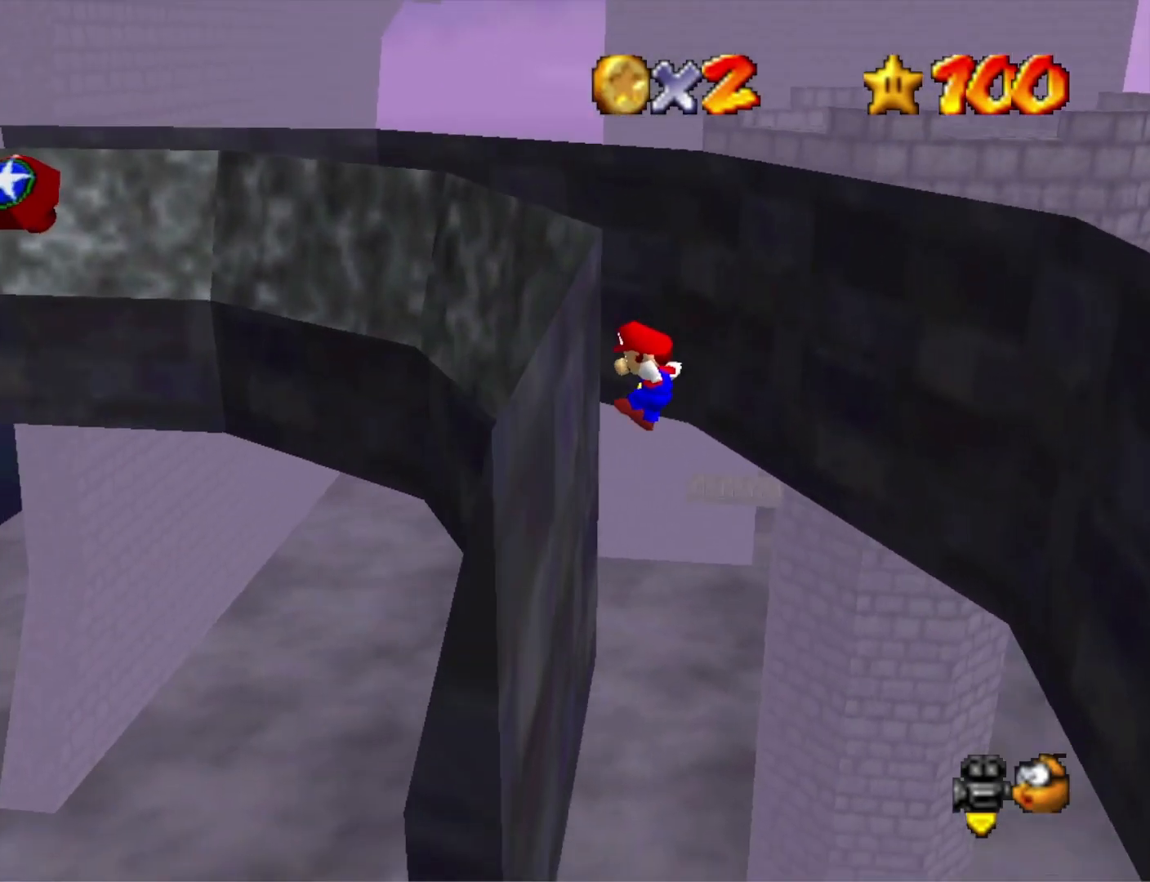
{"buttons": [], "left_stick": "right", "right_stick": "down-right", "events": [[100, "CROSS", "down"], [167, "left_stick", "up"], [267, "CROSS", "up"], [267, "left_stick", "up-right"], [467, "left_stick", "right"], [467, "right_stick", "down-right"]]}
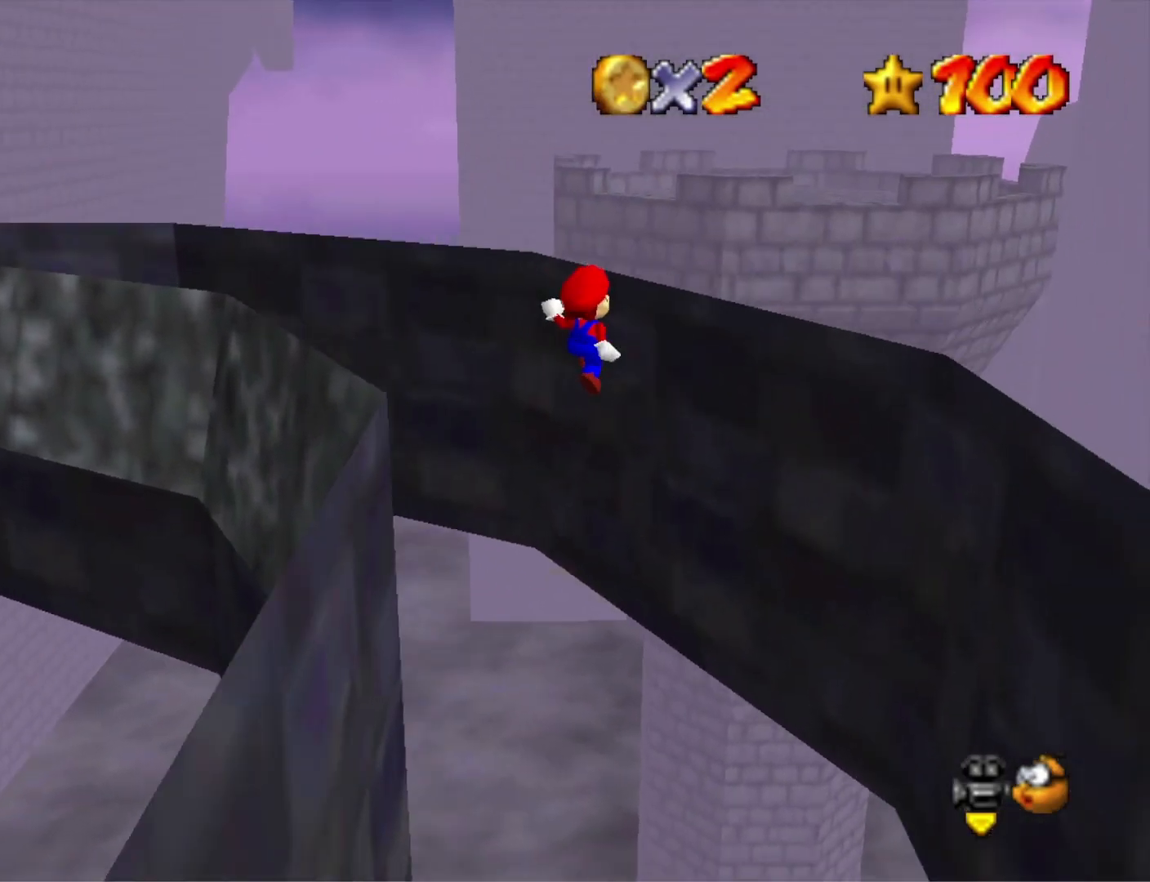
{"buttons": [], "left_stick": "left", "right_stick": "center", "events": [[167, "right_stick", "center"], [333, "CROSS", "down"], [333, "left_stick", "down-left"], [433, "CROSS", "up"], [500, "left_stick", "left"]]}
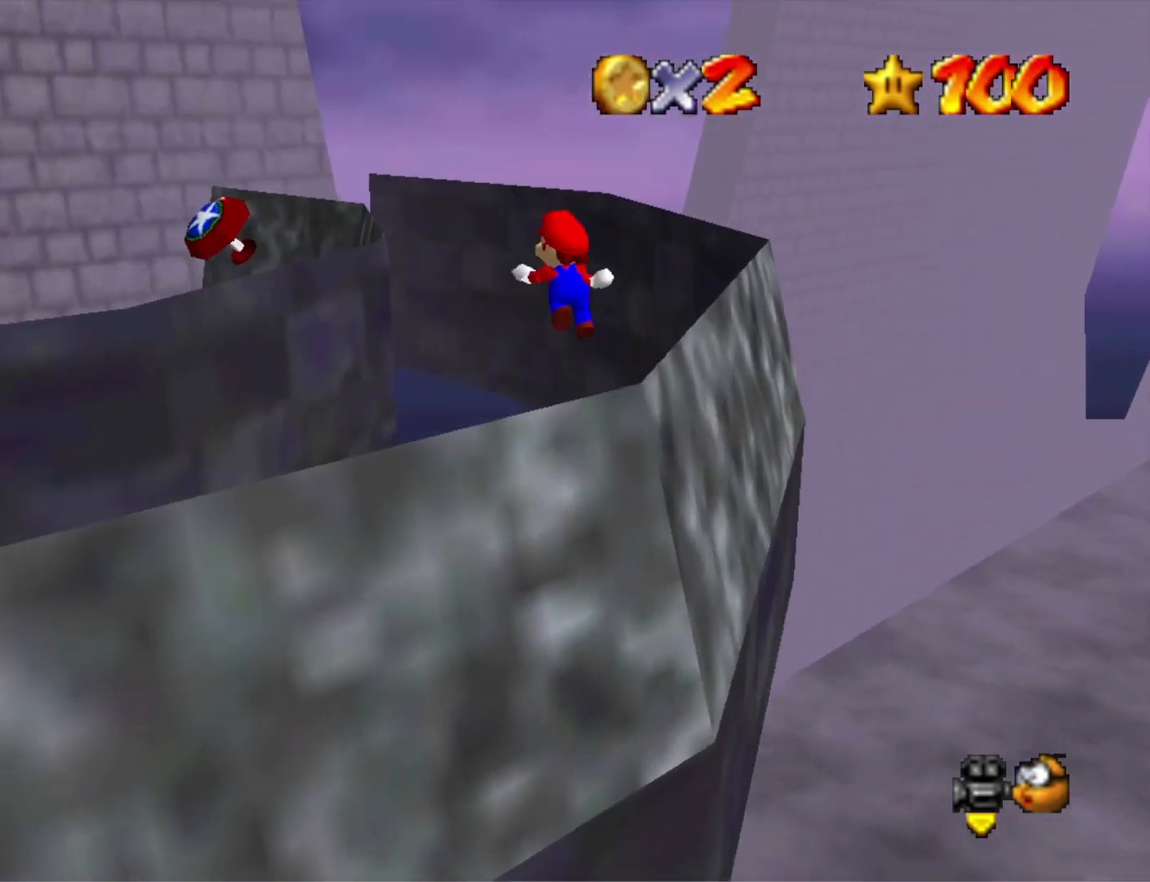
{"buttons": [], "left_stick": "left", "right_stick": "center", "events": [[133, "right_stick", "left"], [300, "right_stick", "center"]]}
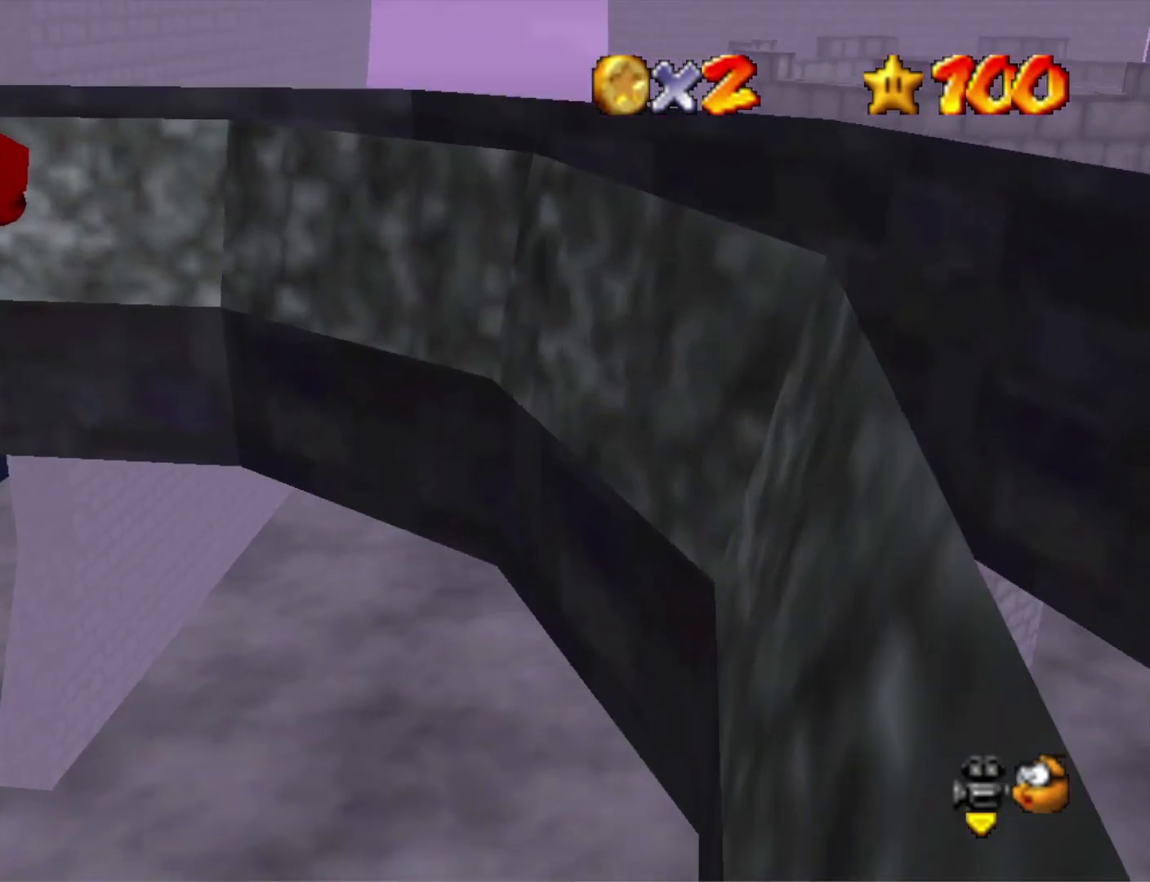
{"buttons": [], "left_stick": "up-left", "right_stick": "right", "events": [[33, "CROSS", "down"], [33, "left_stick", "up-left"], [233, "CROSS", "up"], [400, "right_stick", "right"]]}
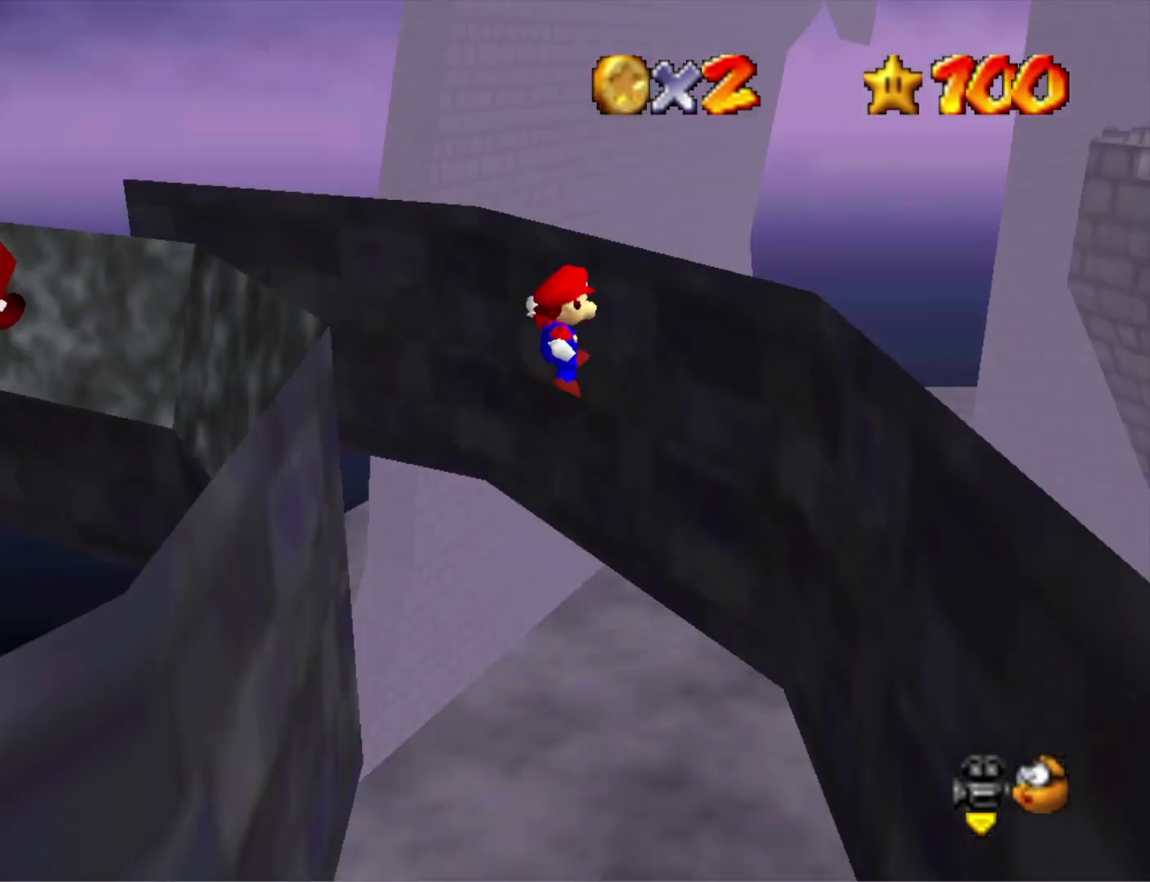
{"buttons": ["CROSS"], "left_stick": "up-left", "right_stick": "center", "events": [[33, "left_stick", "up"], [100, "right_stick", "center"], [133, "left_stick", "up-right"], [467, "CROSS", "down"], [500, "left_stick", "up-left"]]}
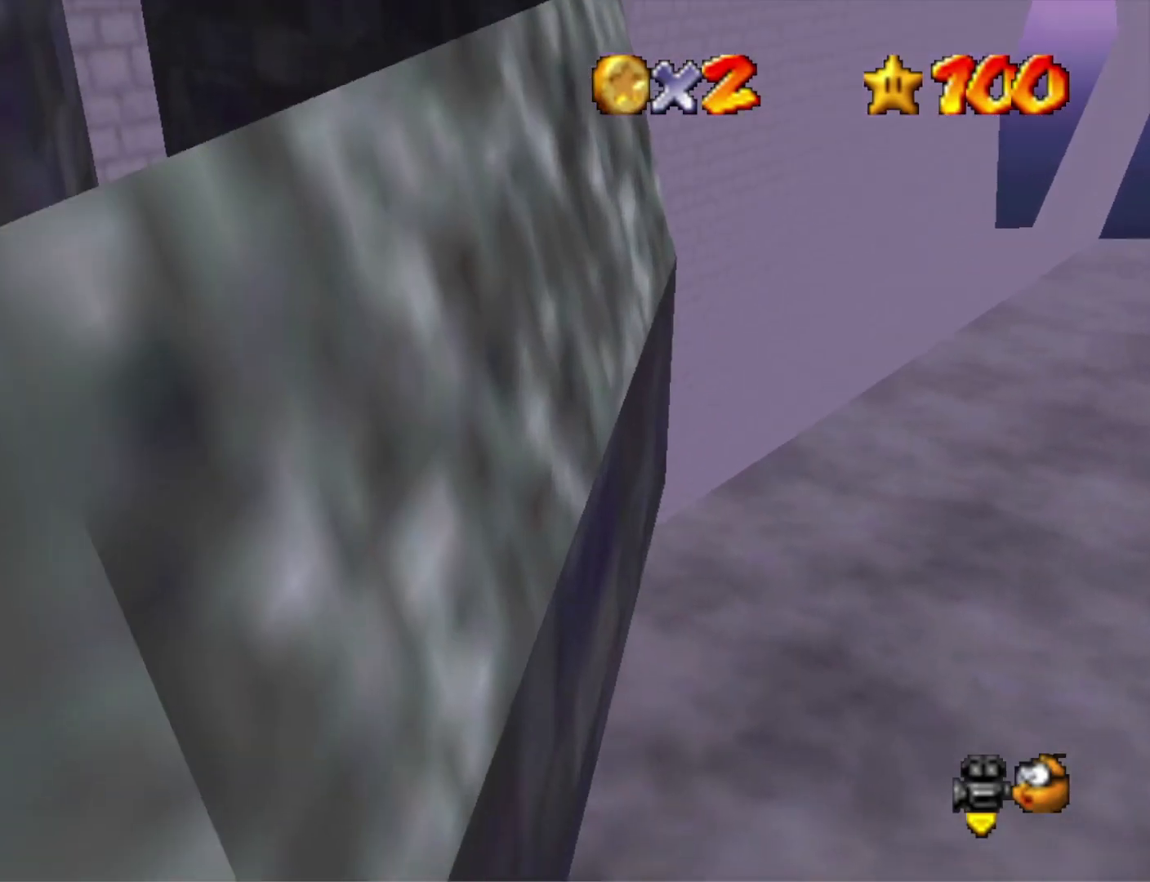
{"buttons": [], "left_stick": "up-left", "right_stick": "center", "events": [[267, "CROSS", "up"]]}
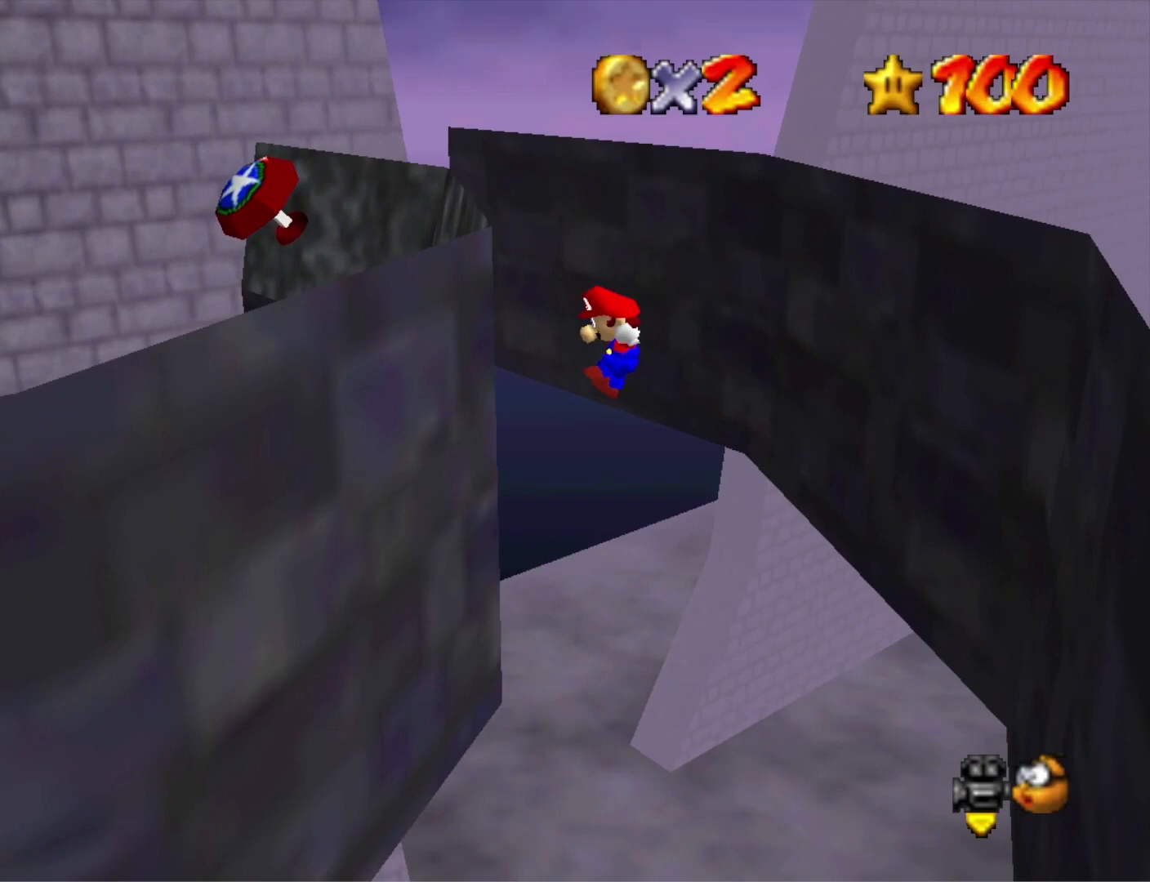
{"buttons": [], "left_stick": "up-right", "right_stick": "center", "events": [[233, "CROSS", "down"], [267, "left_stick", "up"], [367, "CROSS", "up"], [467, "left_stick", "up-right"]]}
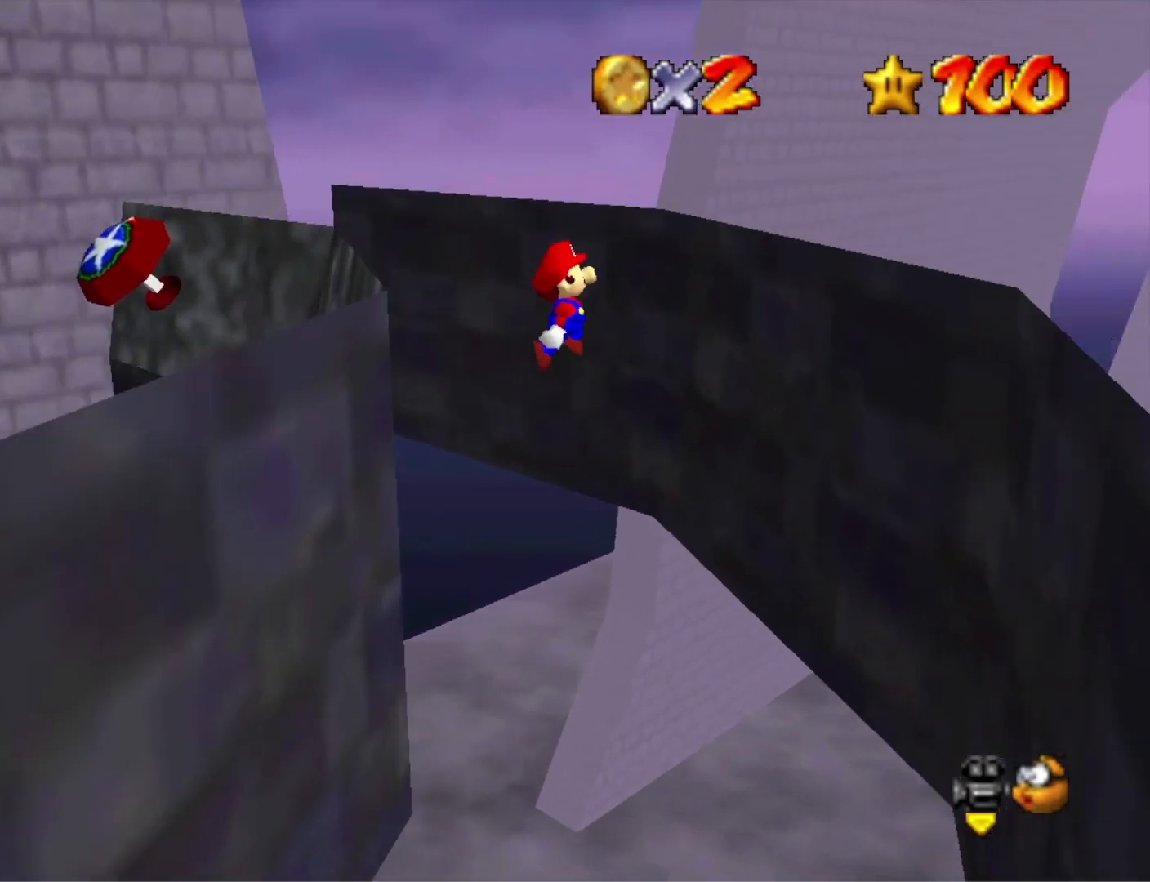
{"buttons": ["CROSS"], "left_stick": "up-left", "right_stick": "center", "events": [[467, "CROSS", "down"], [467, "left_stick", "up-left"]]}
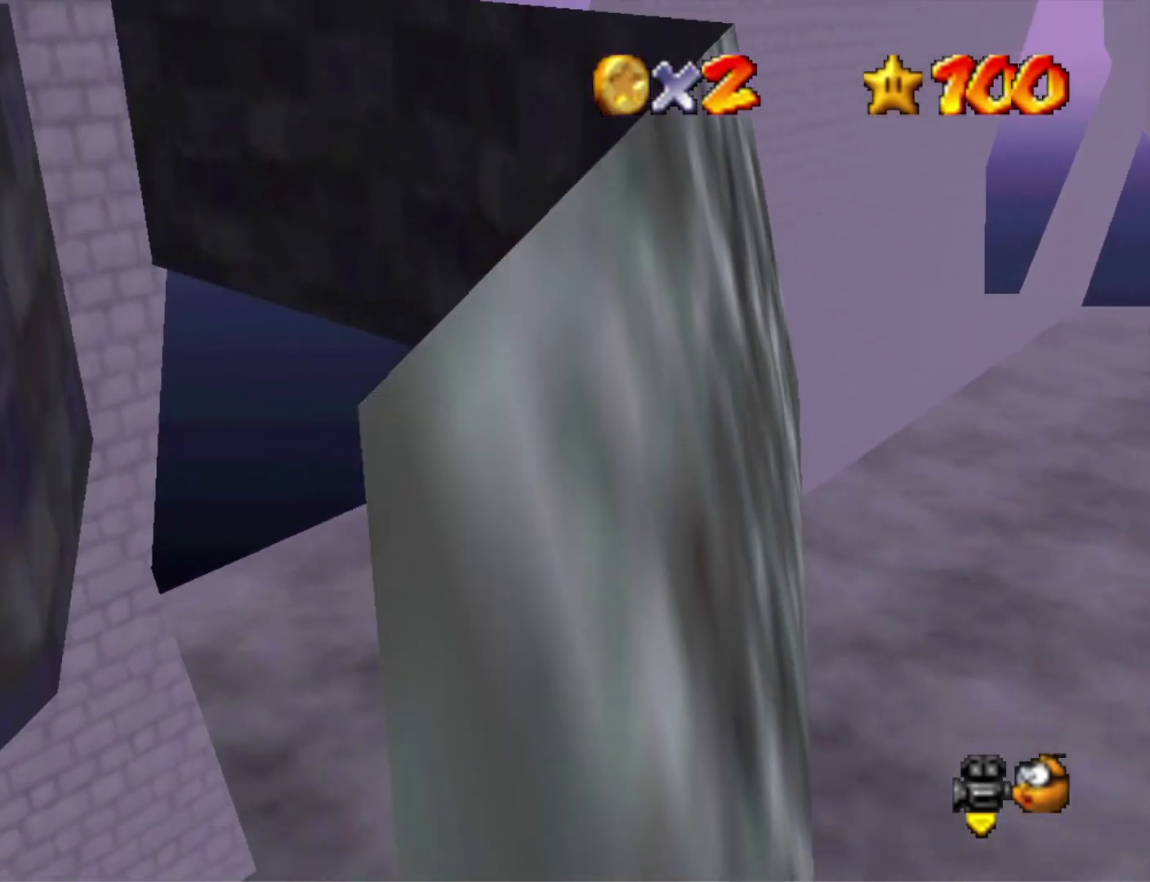
{"buttons": [], "left_stick": "up-left", "right_stick": "center", "events": [[233, "CROSS", "up"]]}
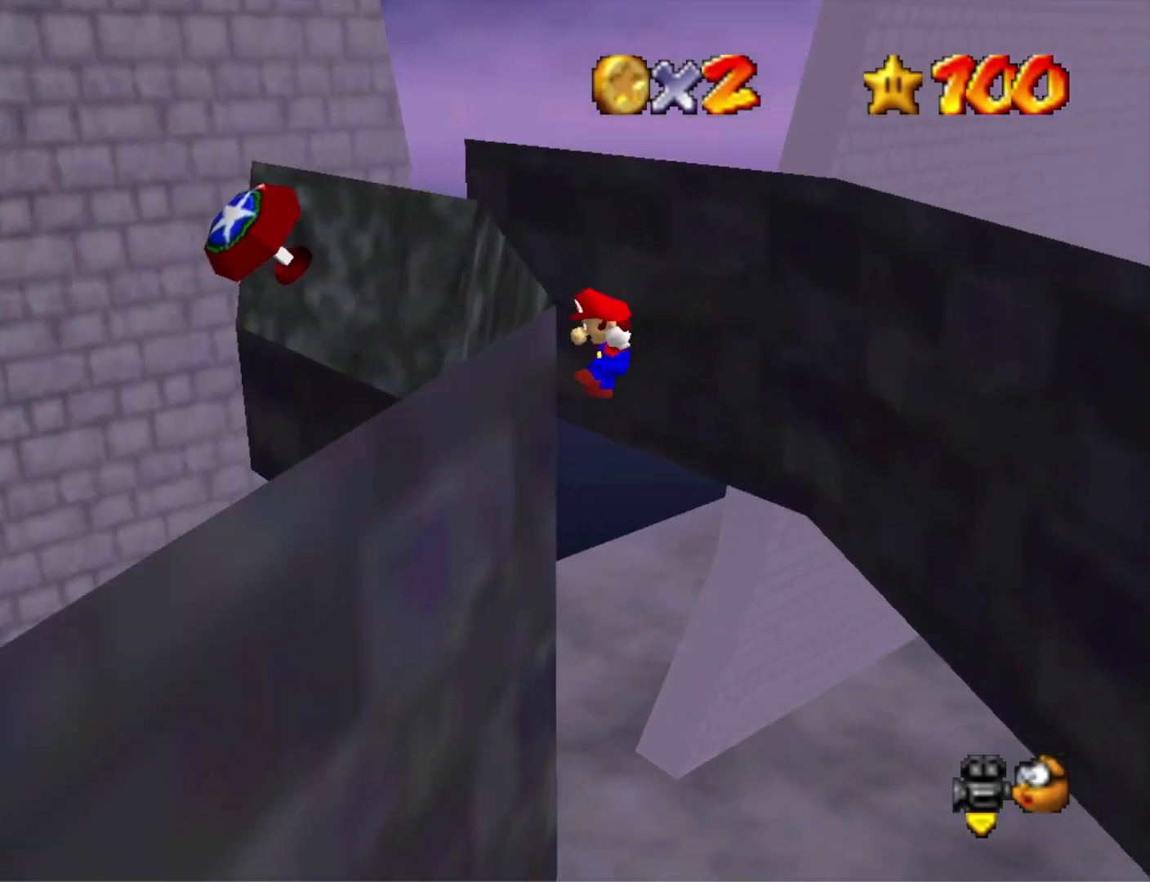
{"buttons": [], "left_stick": "up", "right_stick": "center", "events": [[200, "CROSS", "down"], [233, "left_stick", "up"], [367, "CROSS", "up"]]}
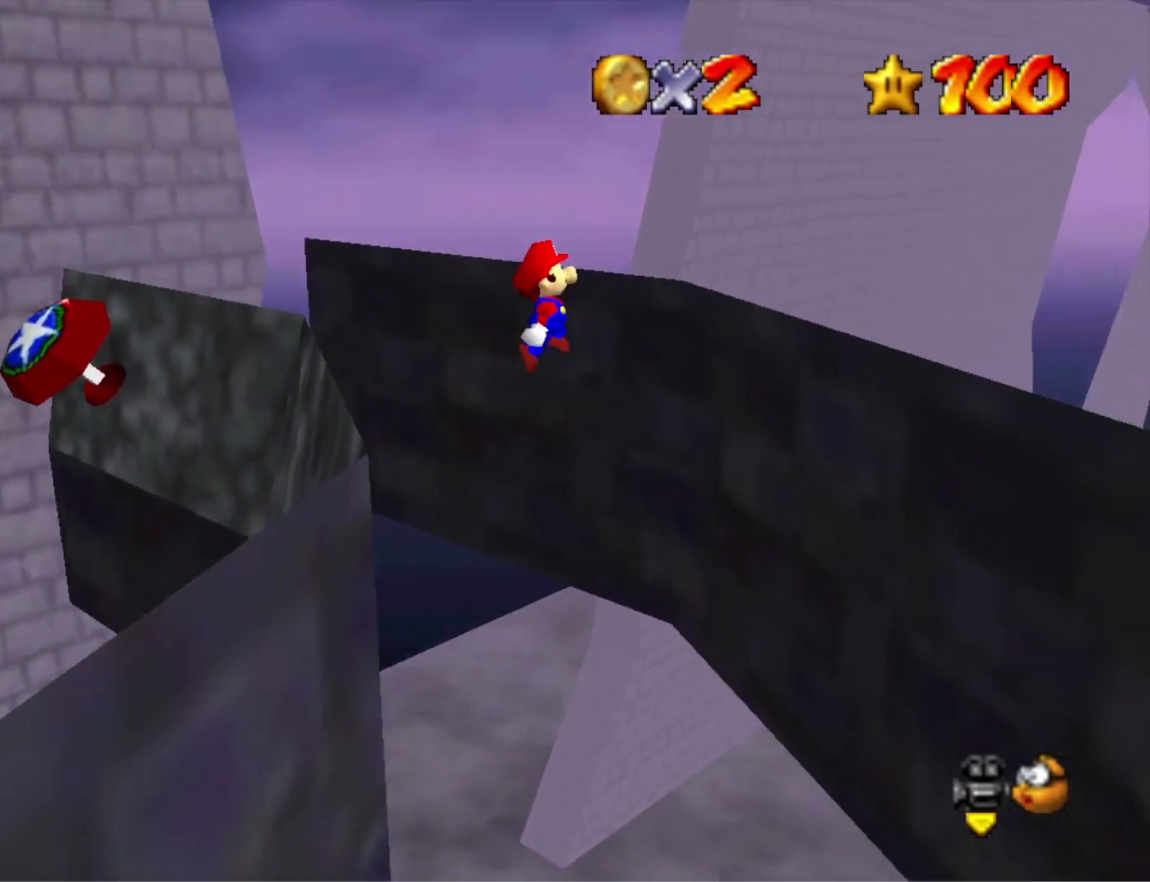
{"buttons": ["CROSS"], "left_stick": "up-left", "right_stick": "center", "events": [[400, "CROSS", "down"], [400, "left_stick", "up-left"]]}
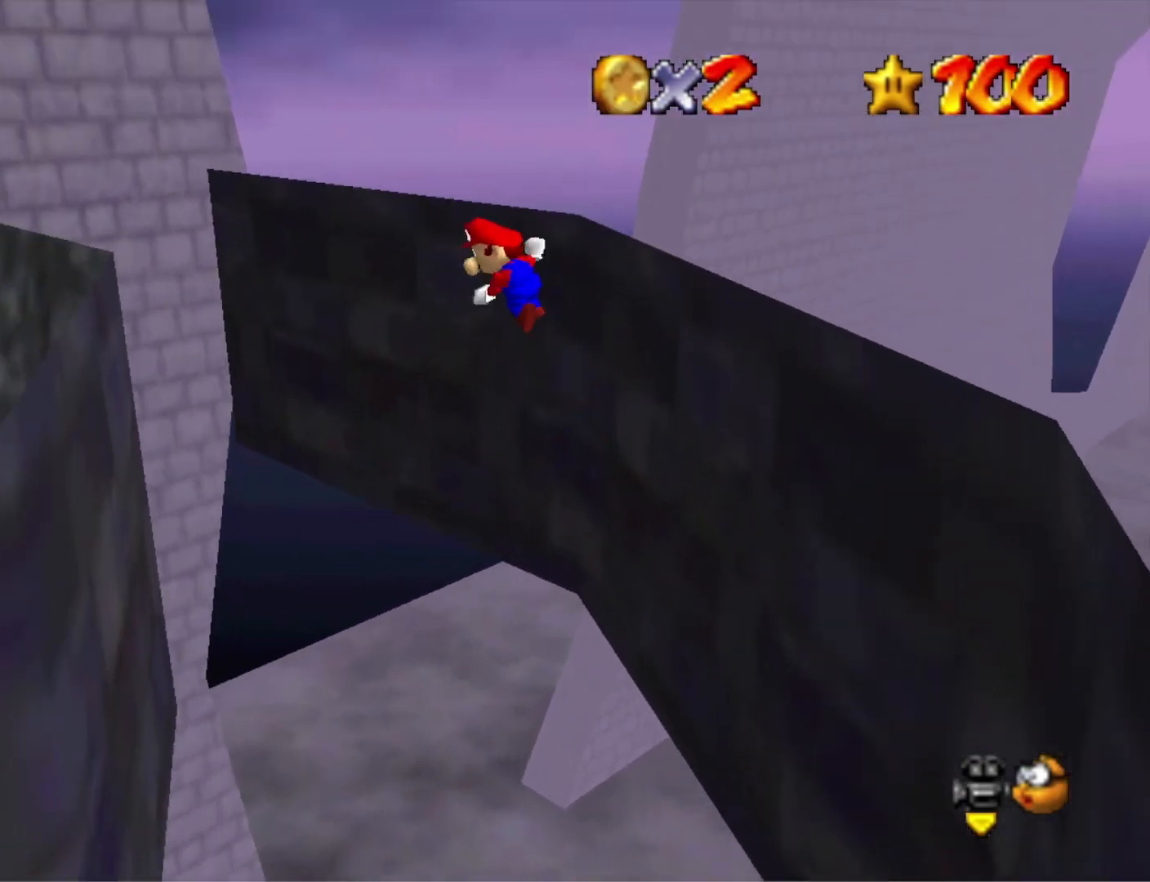
{"buttons": [], "left_stick": "up-left", "right_stick": "center", "events": [[167, "SQUARE", "down"], [400, "CROSS", "up"], [400, "SQUARE", "up"]]}
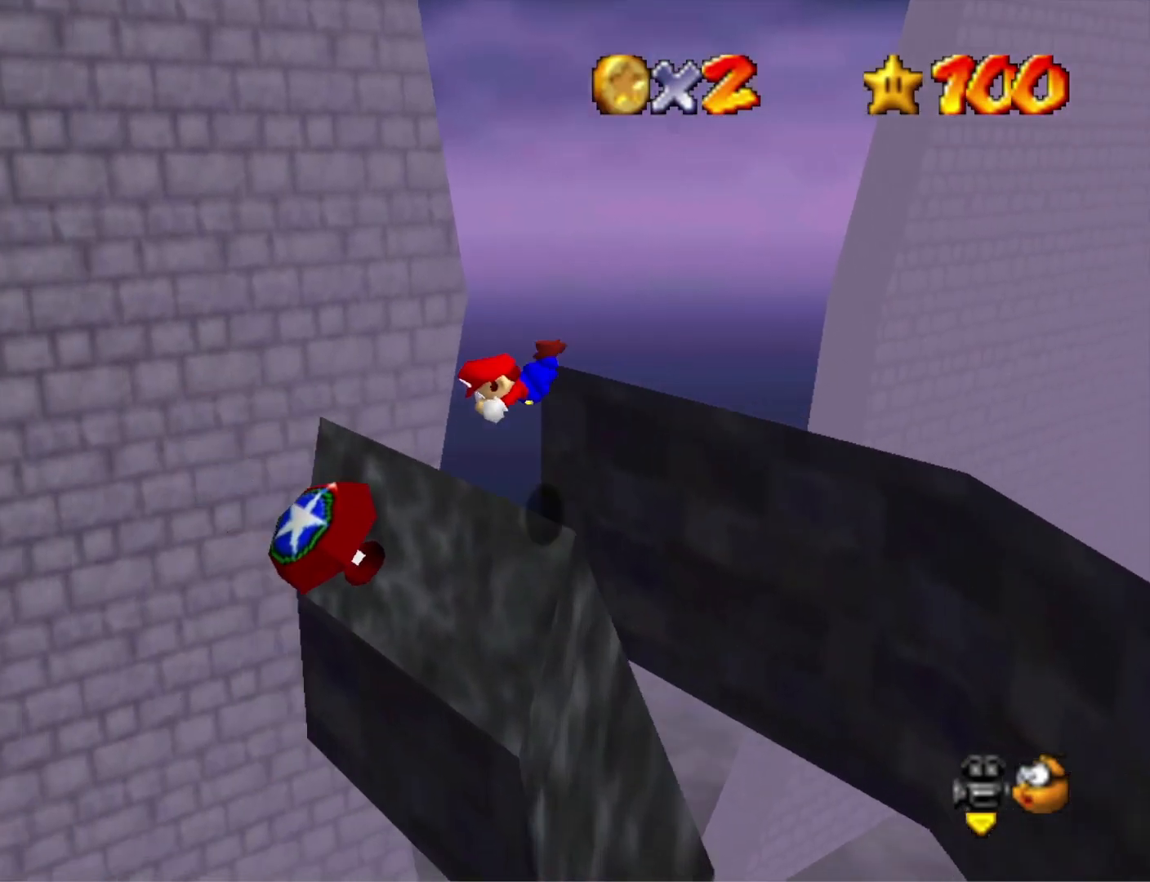
{"buttons": [], "left_stick": "left", "right_stick": "center", "events": [[33, "right_stick", "down-right"], [233, "right_stick", "center"], [433, "left_stick", "left"]]}
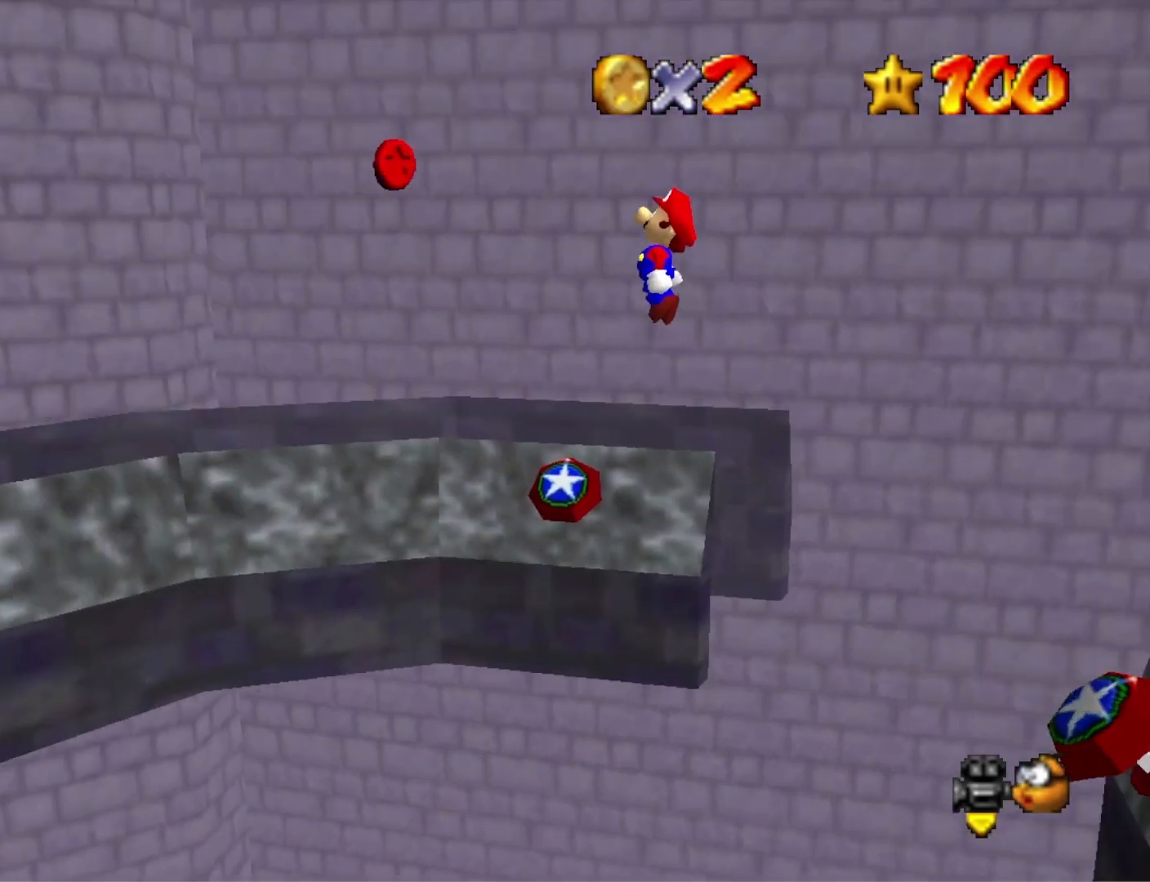
{"buttons": [], "left_stick": "up-left", "right_stick": "center", "events": [[433, "left_stick", "up-left"]]}
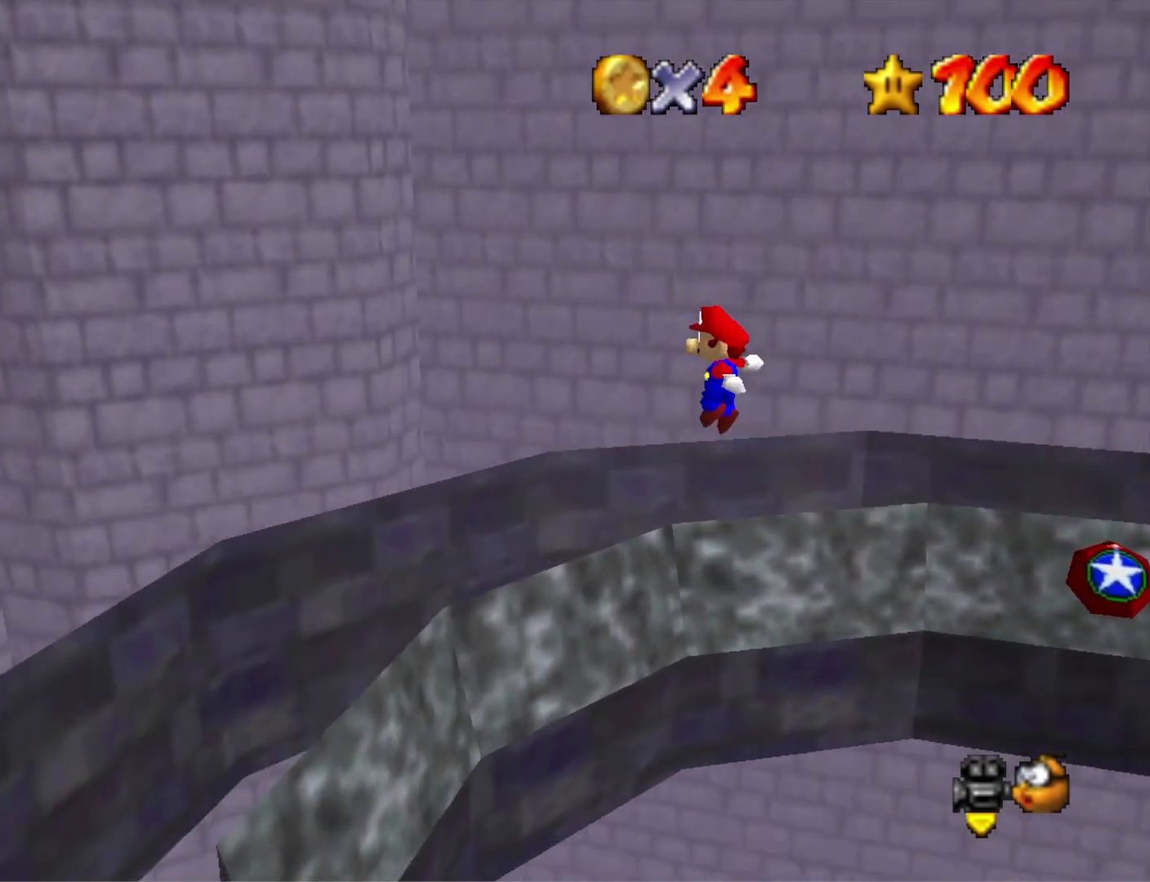
{"buttons": [], "left_stick": "up-left", "right_stick": "center", "events": []}
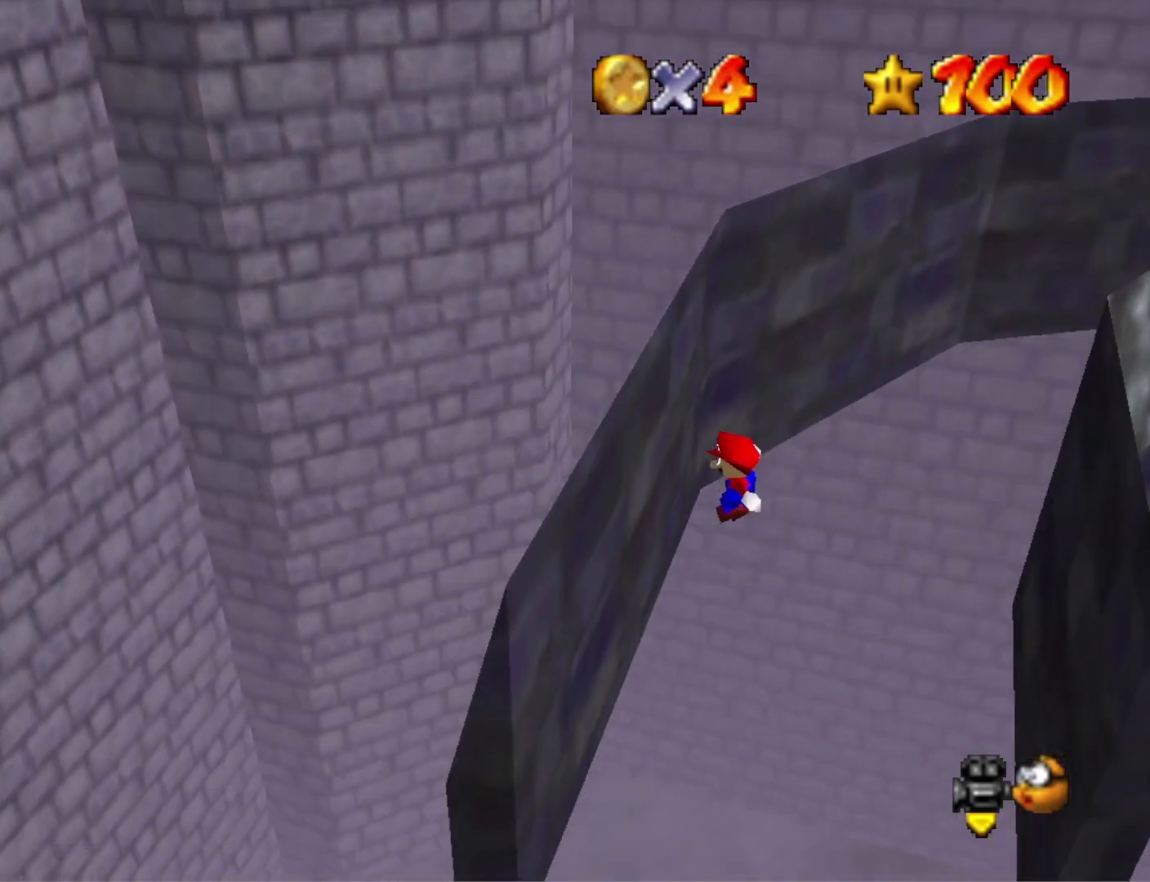
{"buttons": [], "left_stick": "right", "right_stick": "center", "events": [[133, "CROSS", "down"], [200, "left_stick", "up-right"], [267, "CROSS", "up"], [367, "left_stick", "right"]]}
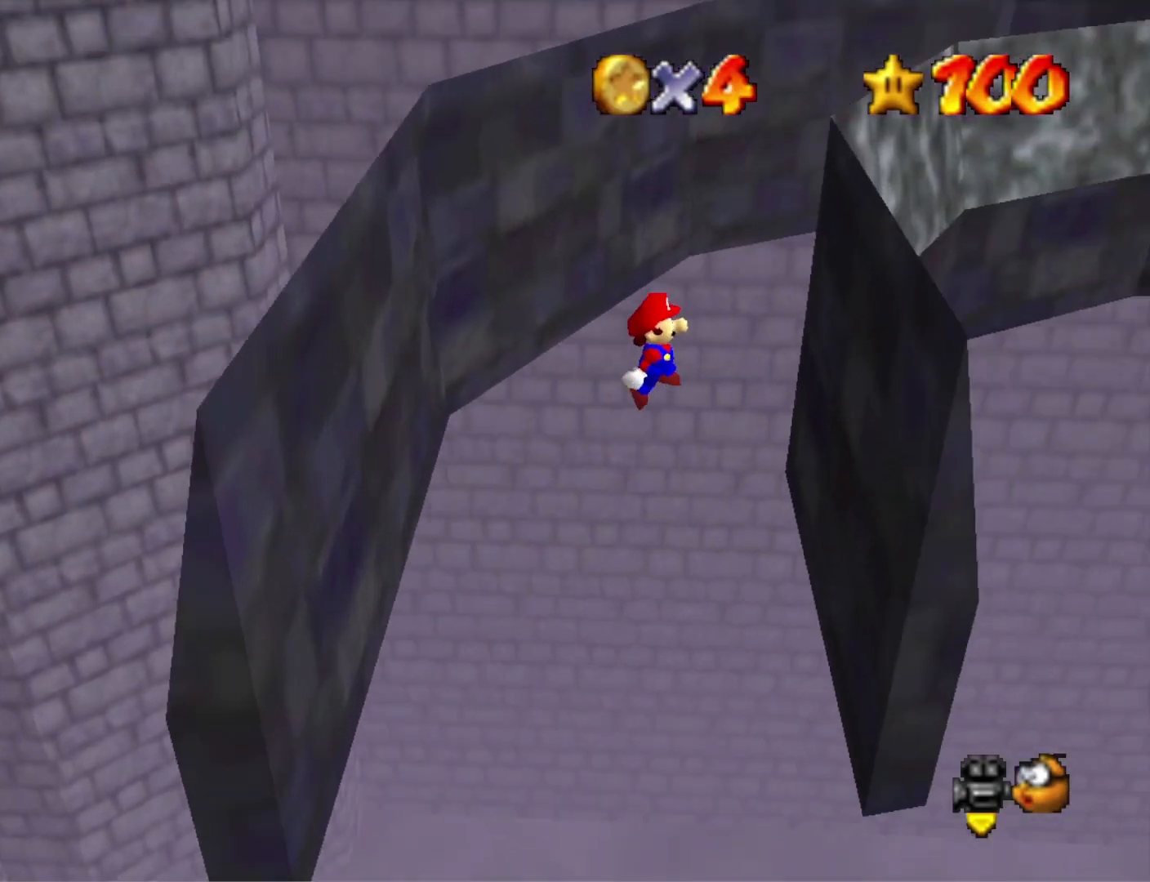
{"buttons": ["CROSS"], "left_stick": "up-left", "right_stick": "center", "events": [[233, "left_stick", "up"], [300, "CROSS", "down"], [333, "left_stick", "up-left"]]}